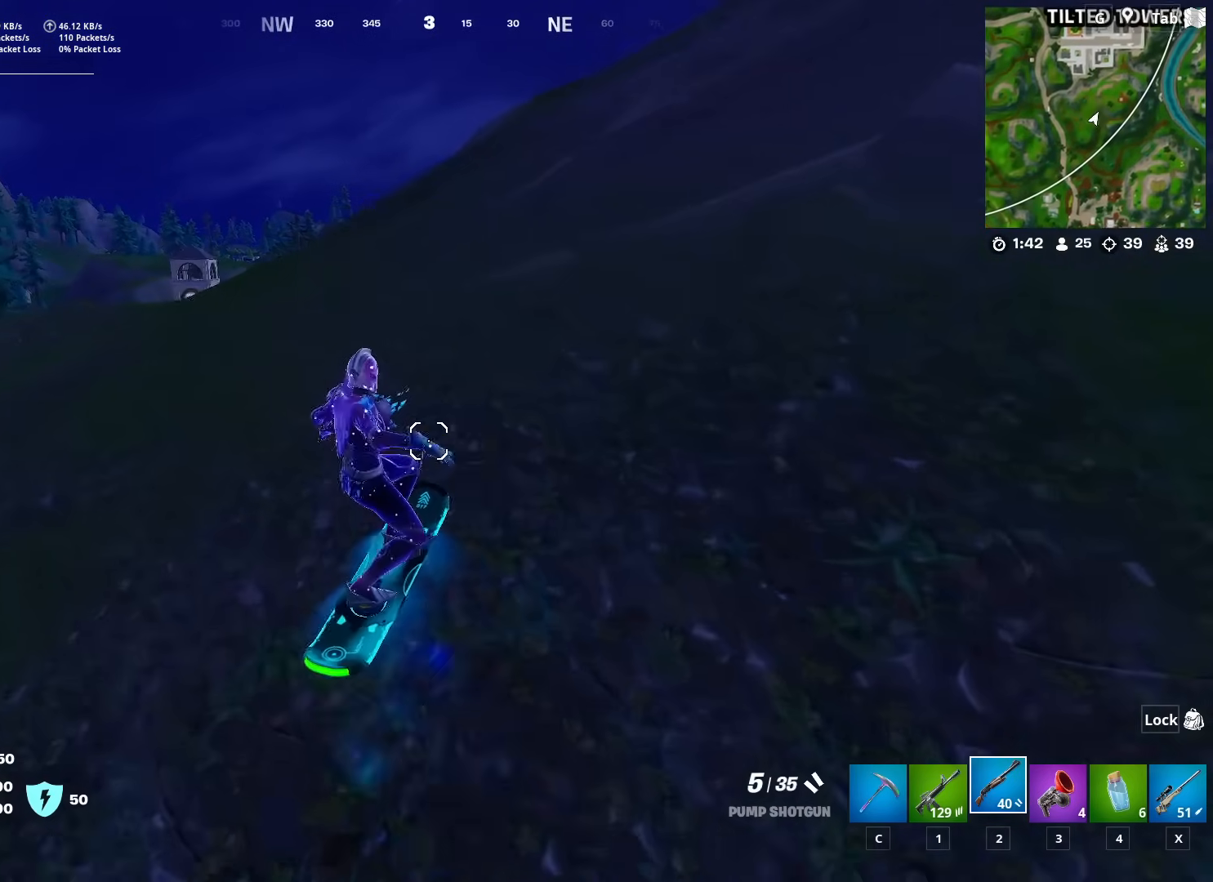
Gameplay with keyboard and mouse; each line is a JSON object with the keys and mouse buttons held at the frame after it. "events" lists presses ("down") and releases ("up") of "1", "2", "3", "4", "5", "a", "alt", "c", "caps_lock", "ctrl", "d", "e", "f", "g", "q", "r", "s", "shift", "space", "t", "tab", "v", "w", "x", "z", "mouse_left", "mouse_wheel" and "mouse_right" between this image and that frame as [ms after this image, input, new state], when the widget could be followed in between. "mouse_left", "mouse_wheel", "mouse_right" = the "left", "wheel", "right" buttons of the "mouse" list. No other keys are recorded. "wheel" means that the mouse wheel is clicked or scrolled. "mouse_move" is the direction in which the mouse moves at that frame (one of eight, or "still"), when it could be read.
{"keys": ["w"], "mouse": [], "mouse_move": "down", "events": []}
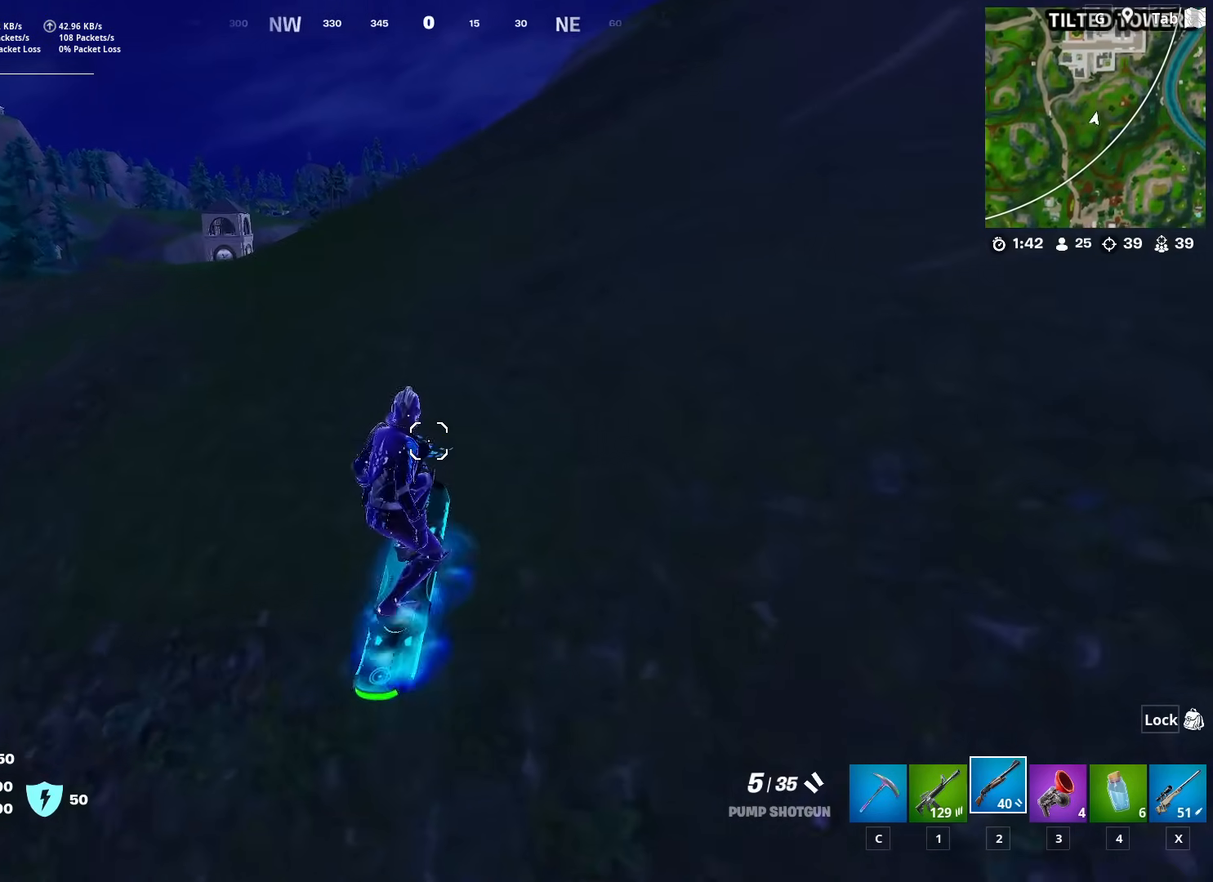
{"keys": ["w"], "mouse": [], "mouse_move": "left", "events": []}
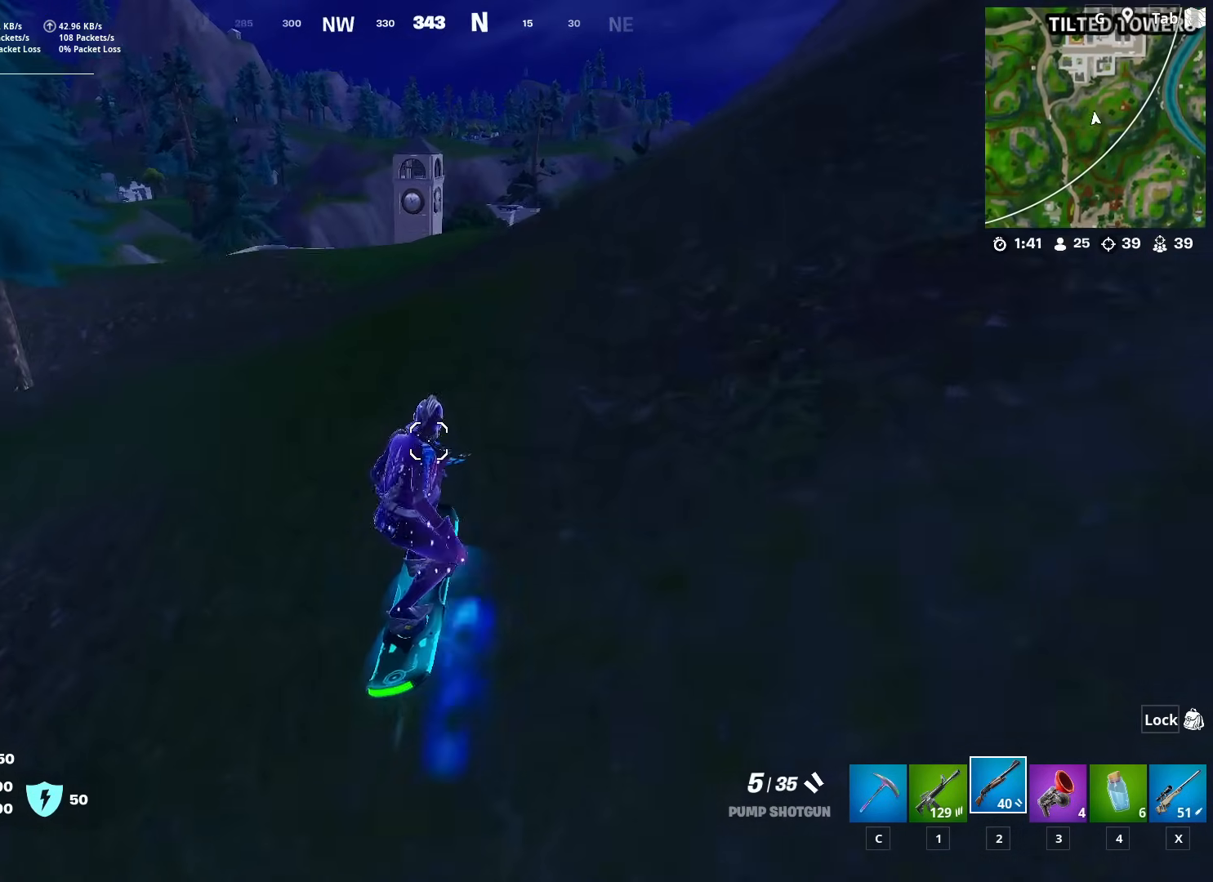
{"keys": ["w"], "mouse": [], "mouse_move": "still", "events": []}
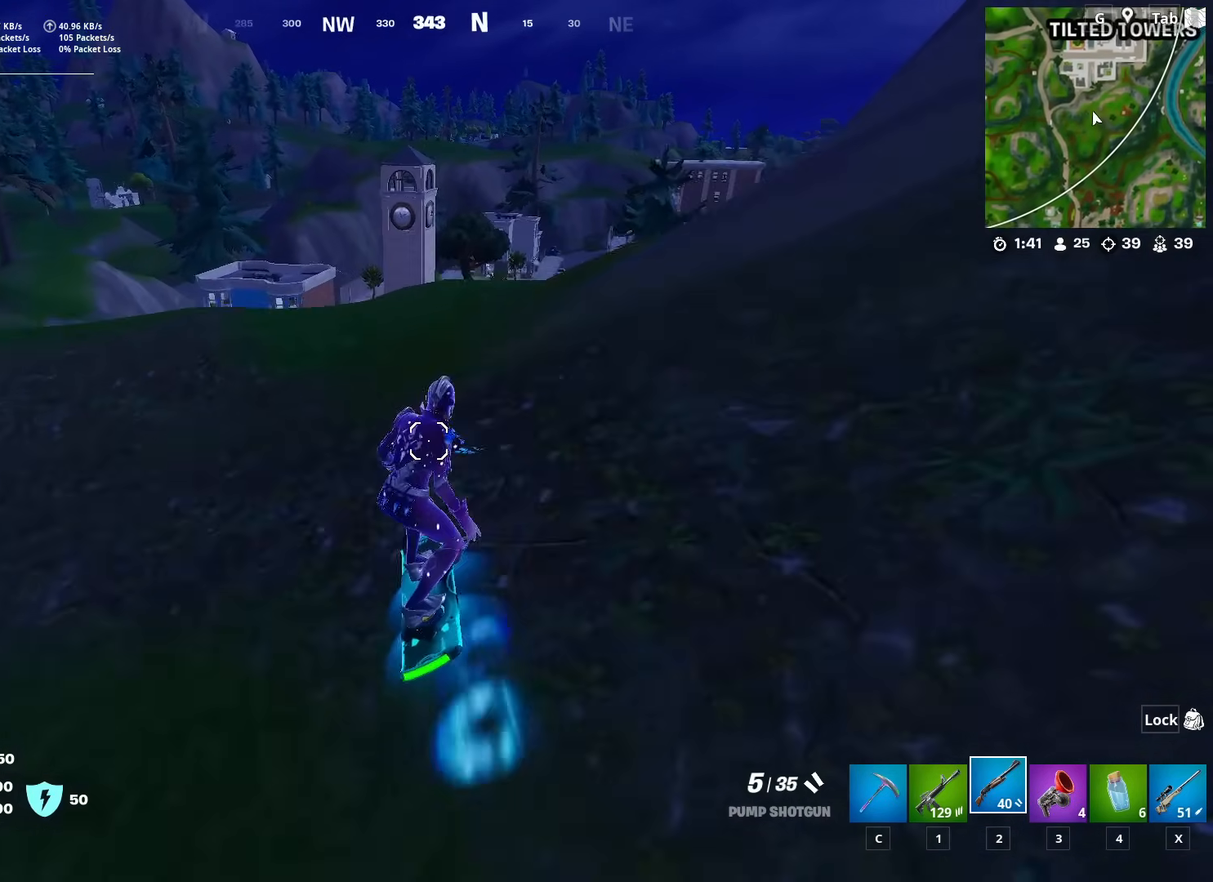
{"keys": ["a", "w"], "mouse": [], "mouse_move": "still", "events": [[117, "a", "down"]]}
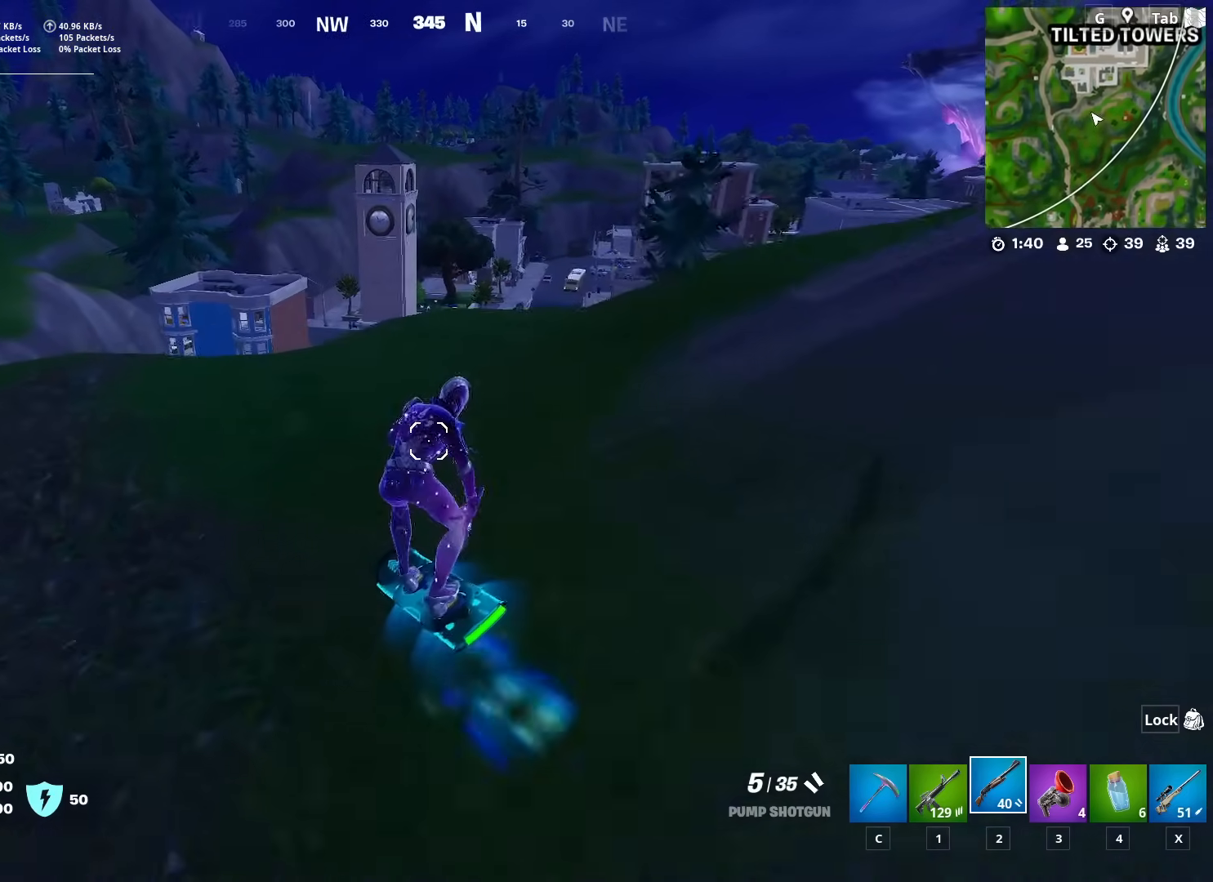
{"keys": ["a", "w"], "mouse": [], "mouse_move": "left", "events": []}
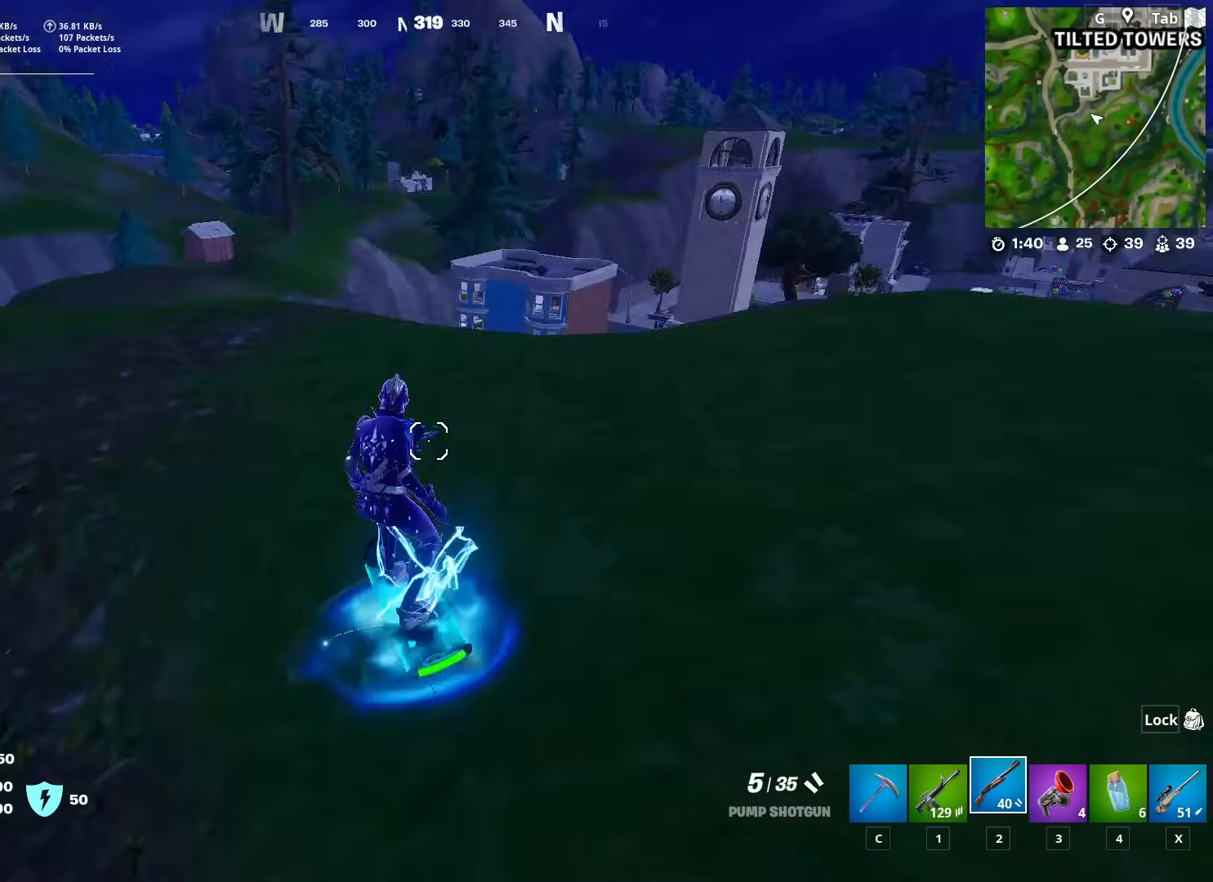
{"keys": ["w"], "mouse": [], "mouse_move": "still", "events": [[200, "a", "up"]]}
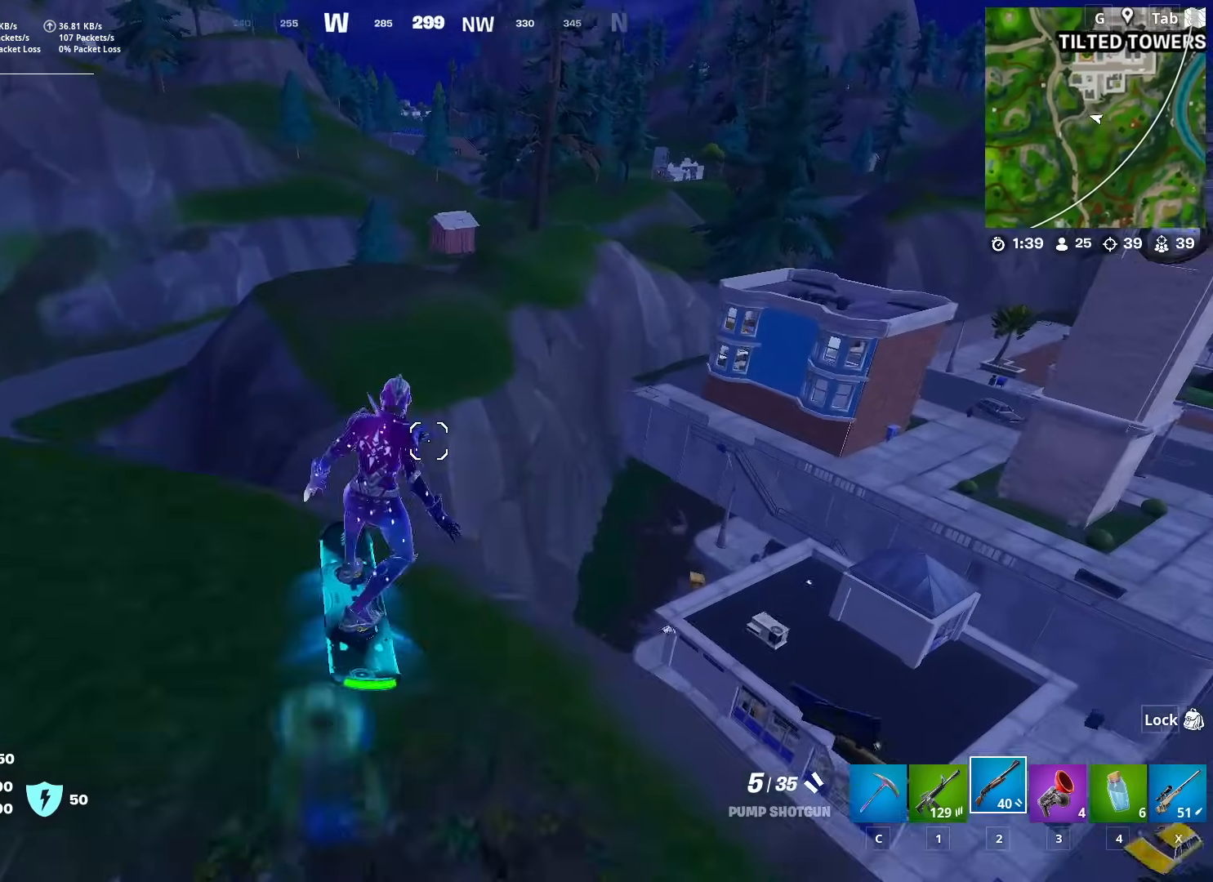
{"keys": ["shift", "w"], "mouse": [], "mouse_move": "still", "events": [[351, "shift", "down"]]}
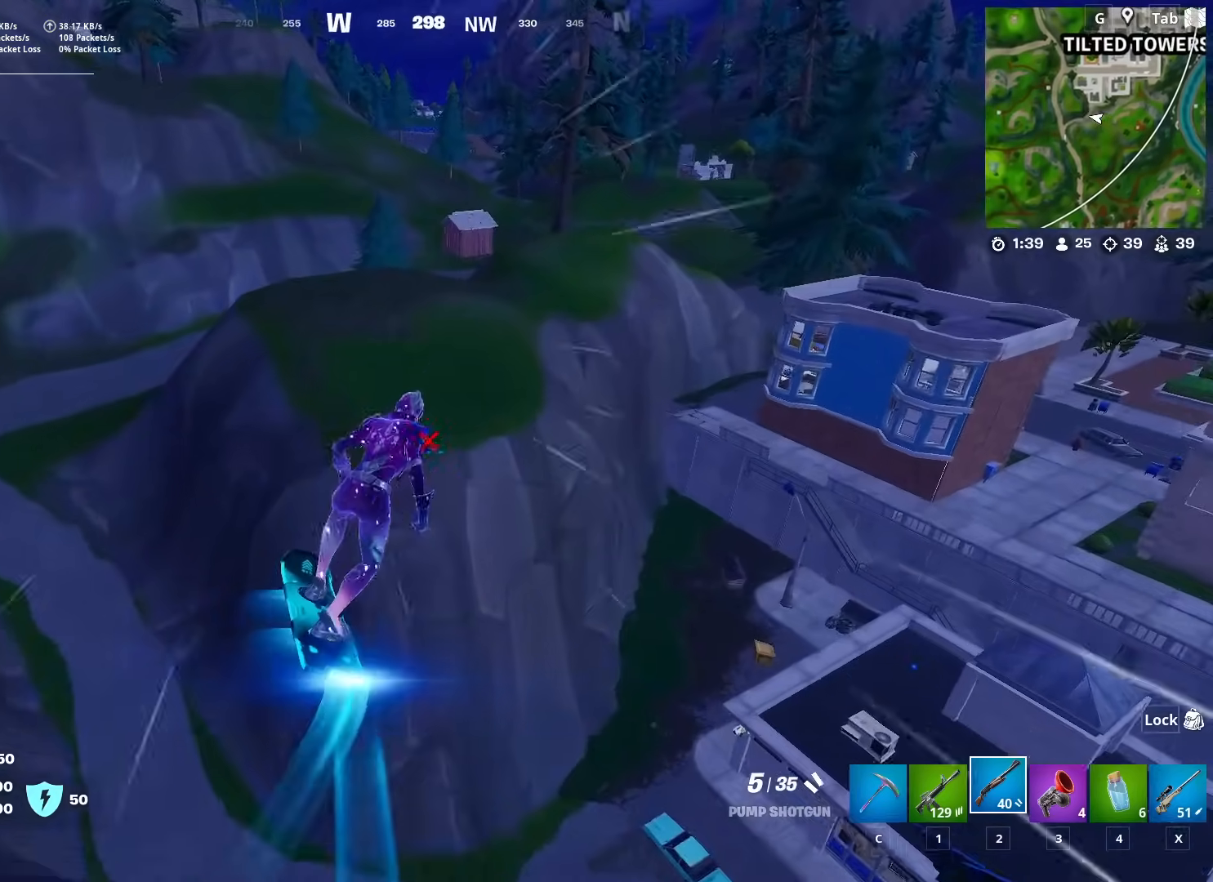
{"keys": ["w"], "mouse": [], "mouse_move": "right", "events": [[267, "shift", "up"], [367, "d", "down"], [467, "d", "up"]]}
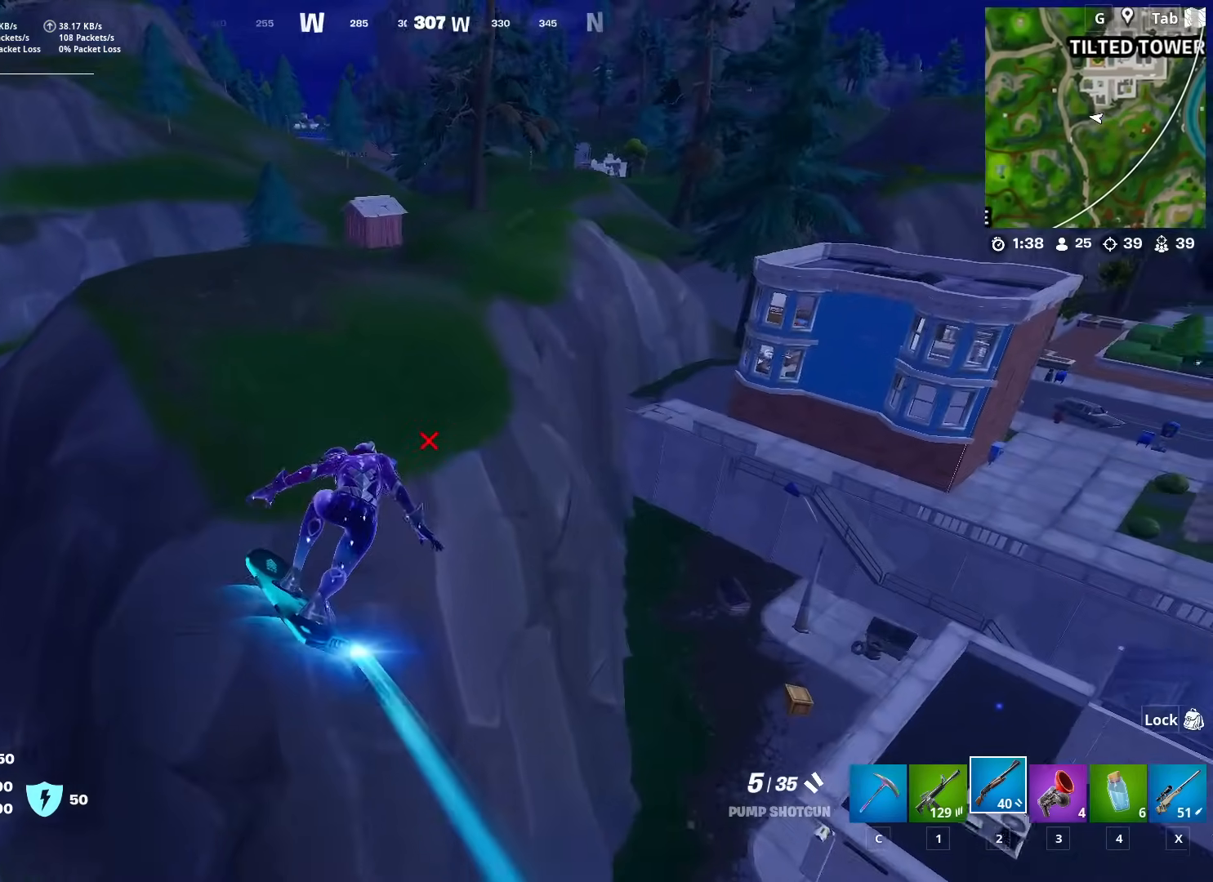
{"keys": ["w"], "mouse": [], "mouse_move": "up-right", "events": [[150, "d", "down"], [251, "d", "up"]]}
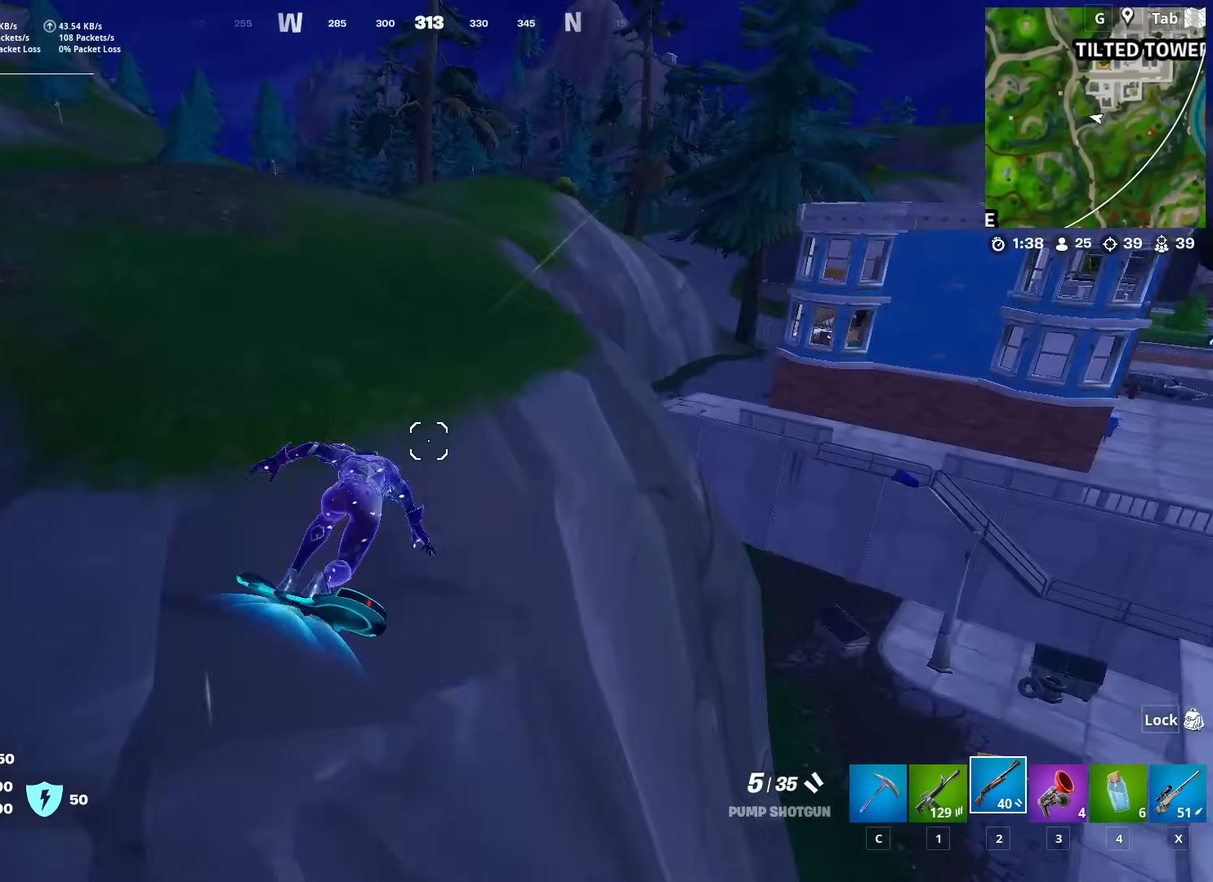
{"keys": ["w"], "mouse": [], "mouse_move": "right", "events": []}
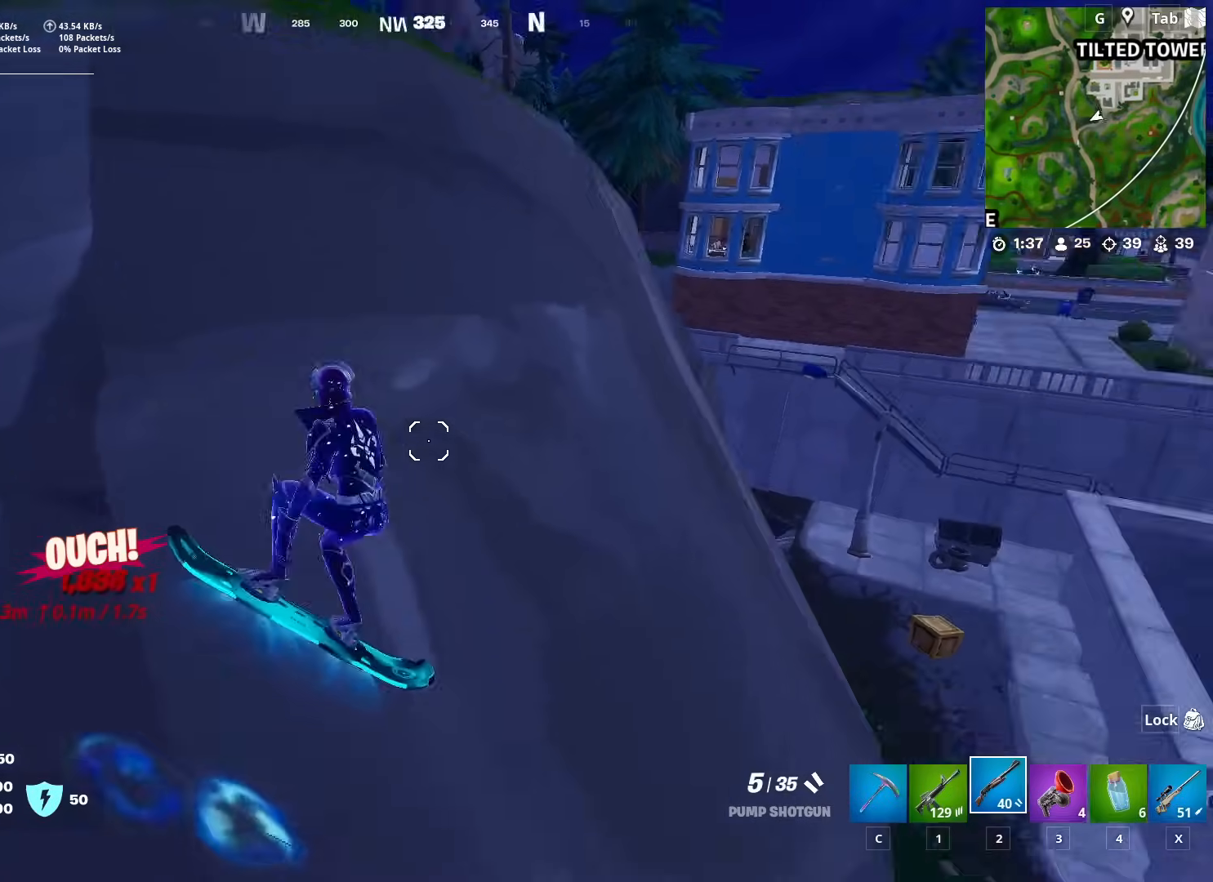
{"keys": ["w"], "mouse": [], "mouse_move": "still", "events": []}
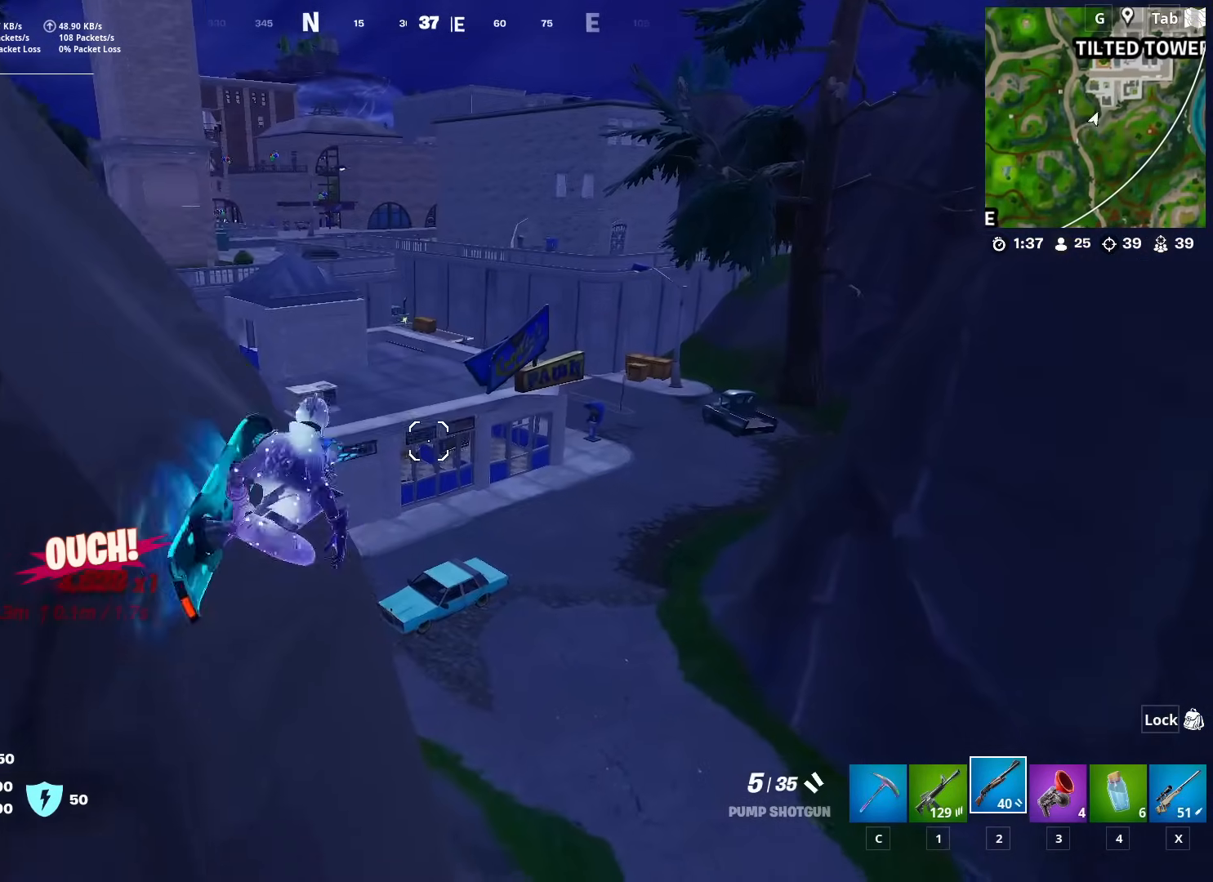
{"keys": [], "mouse": [], "mouse_move": "still", "events": [[283, "w", "up"]]}
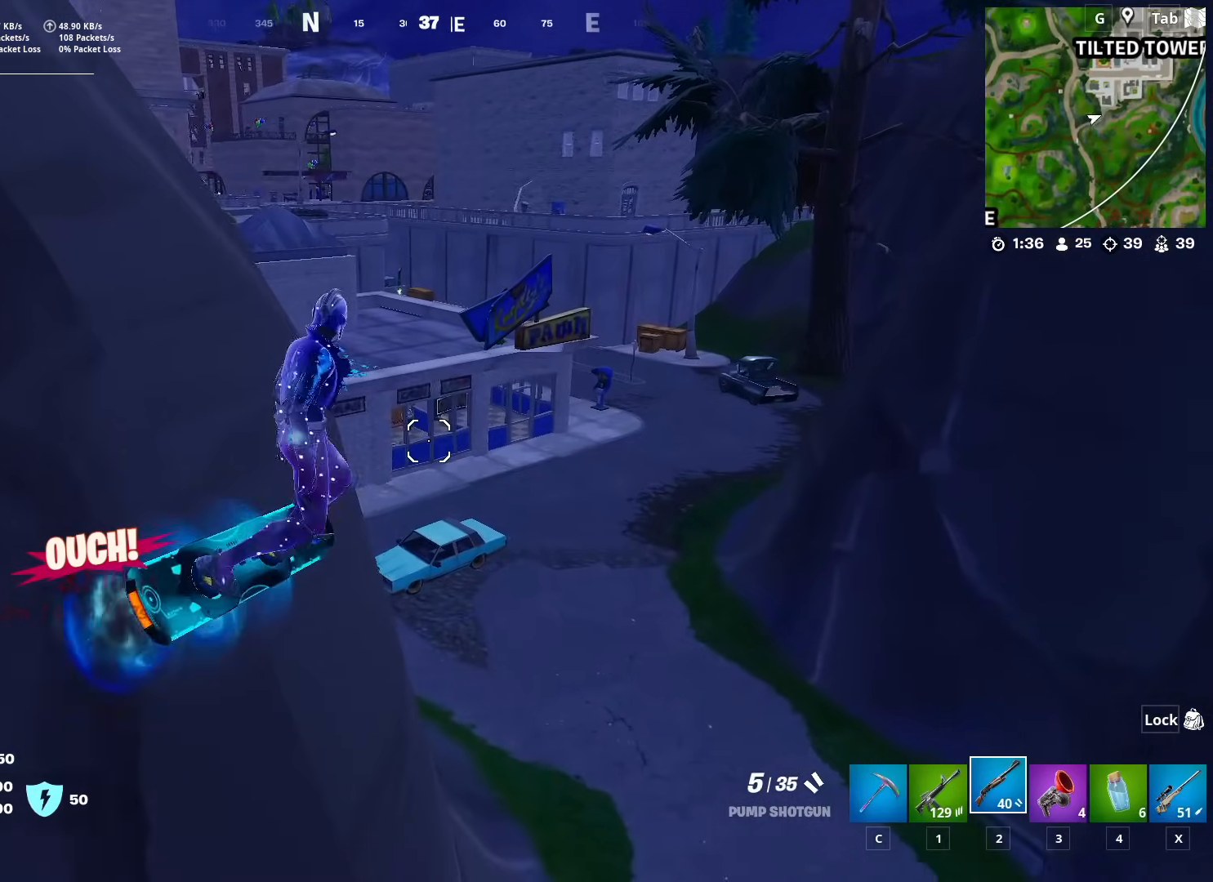
{"keys": ["w"], "mouse": [], "mouse_move": "down", "events": [[167, "w", "down"]]}
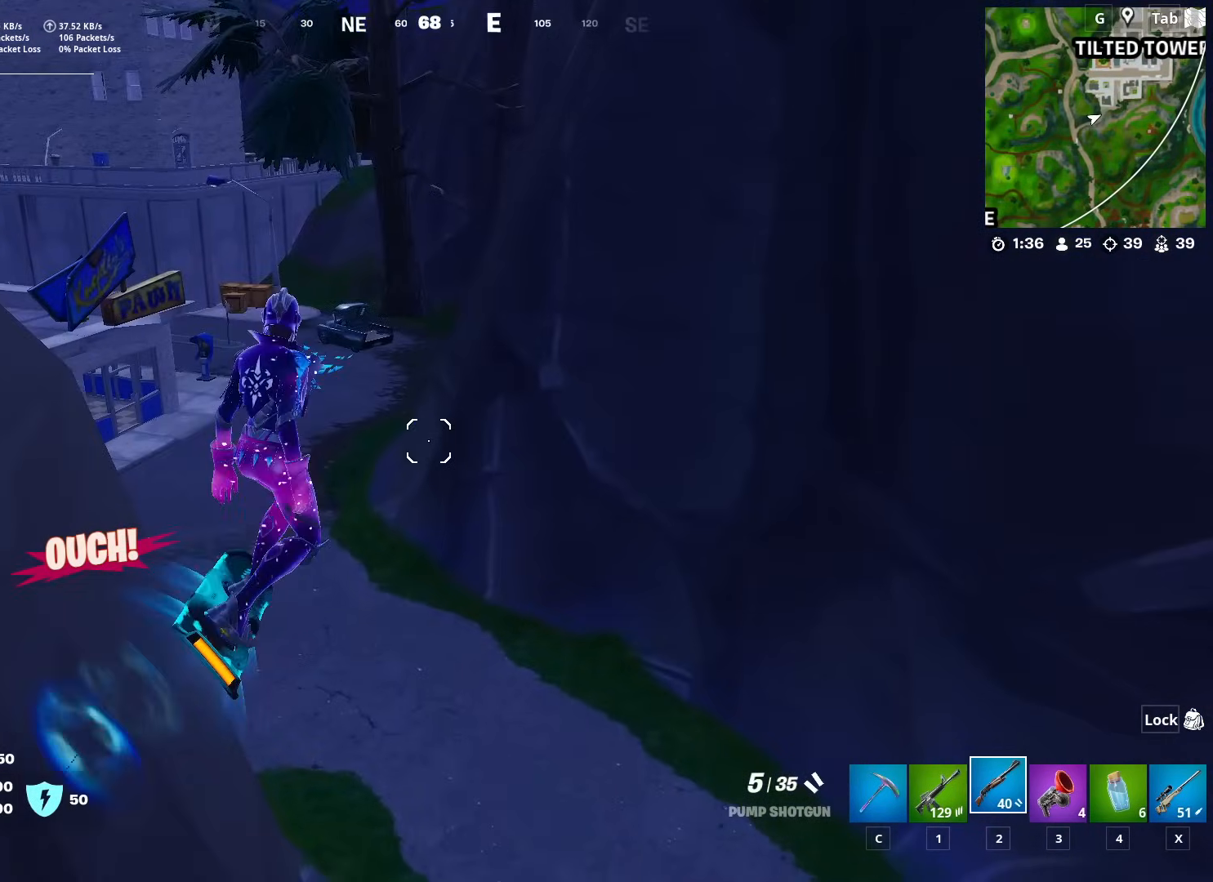
{"keys": ["w"], "mouse": [], "mouse_move": "still", "events": []}
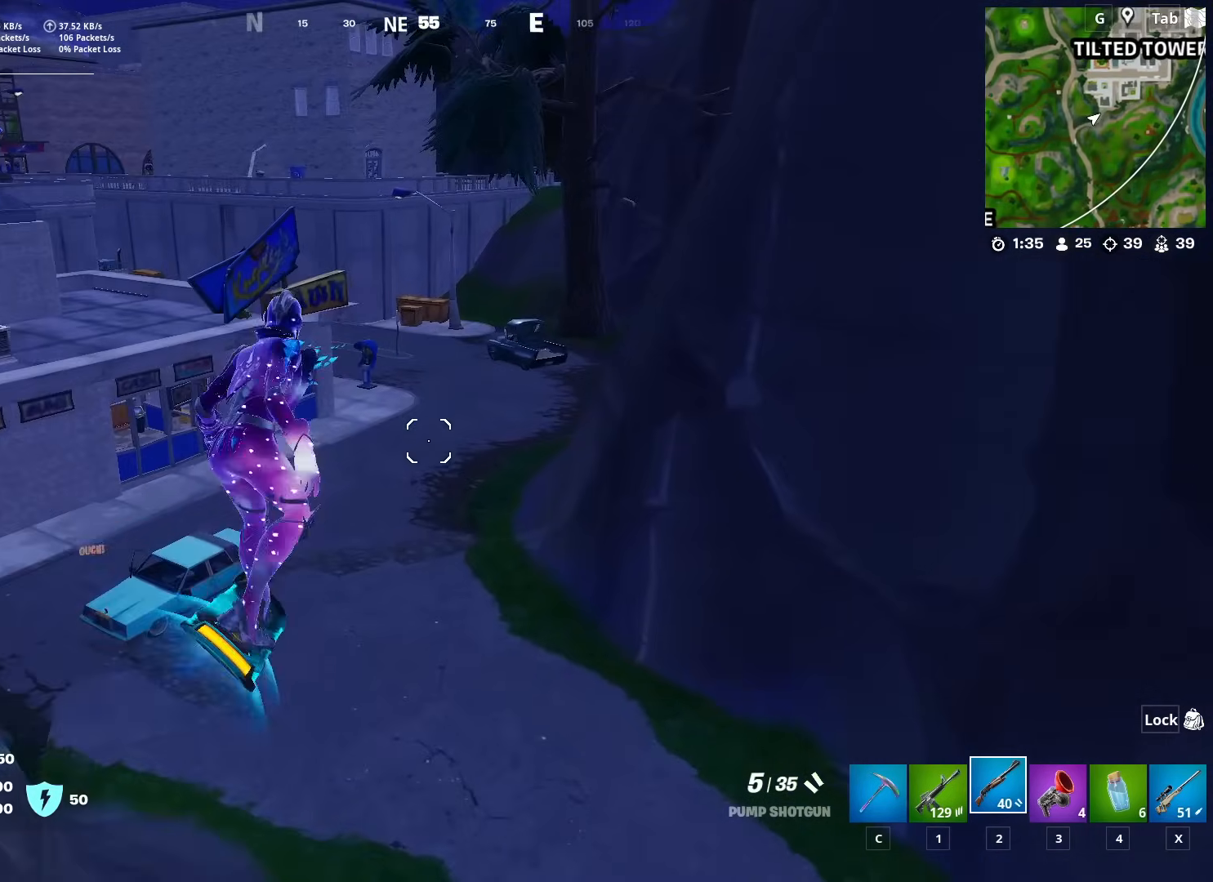
{"keys": ["w"], "mouse": [], "mouse_move": "still", "events": []}
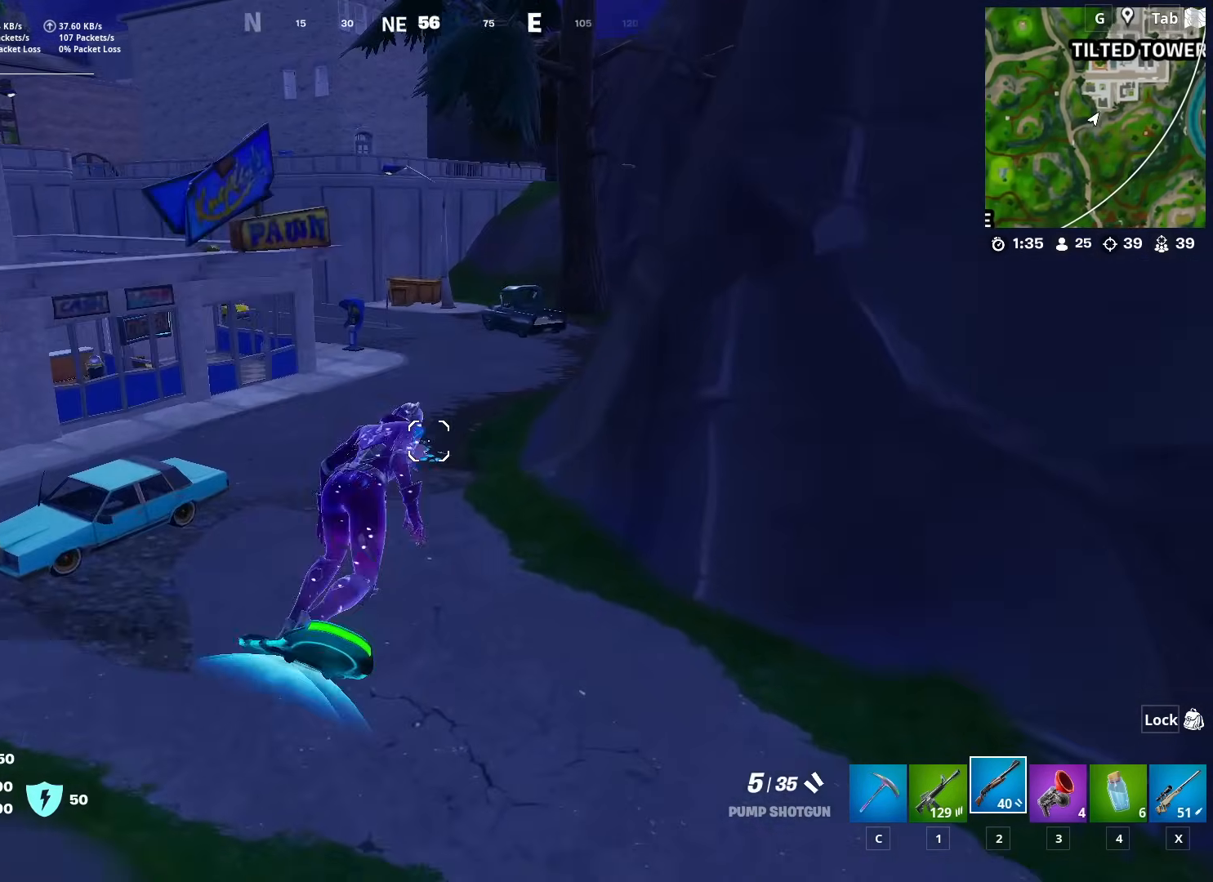
{"keys": ["shift", "w"], "mouse": [], "mouse_move": "still", "events": [[16, "d", "down"], [100, "d", "up"], [283, "shift", "down"]]}
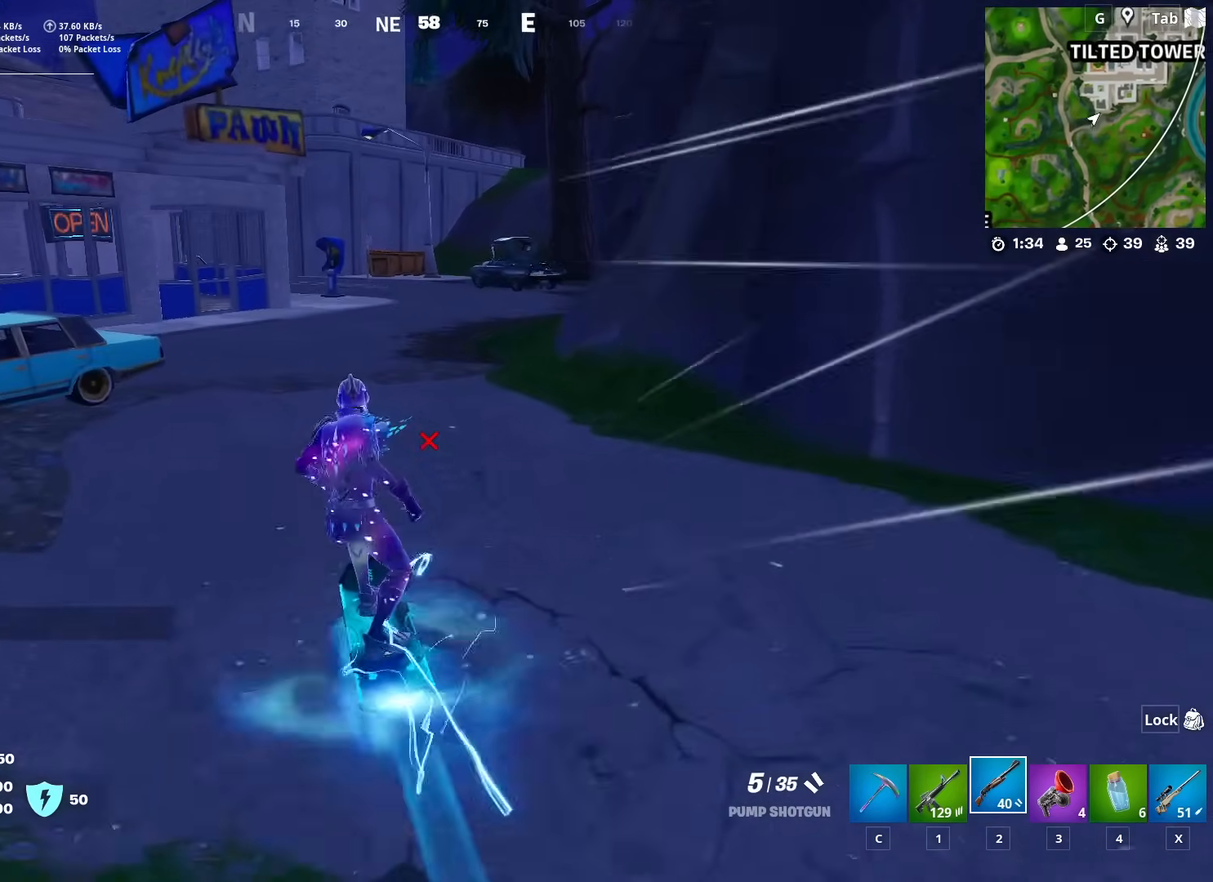
{"keys": ["w"], "mouse": [], "mouse_move": "left", "events": [[117, "d", "down"], [251, "d", "up"], [301, "shift", "up"]]}
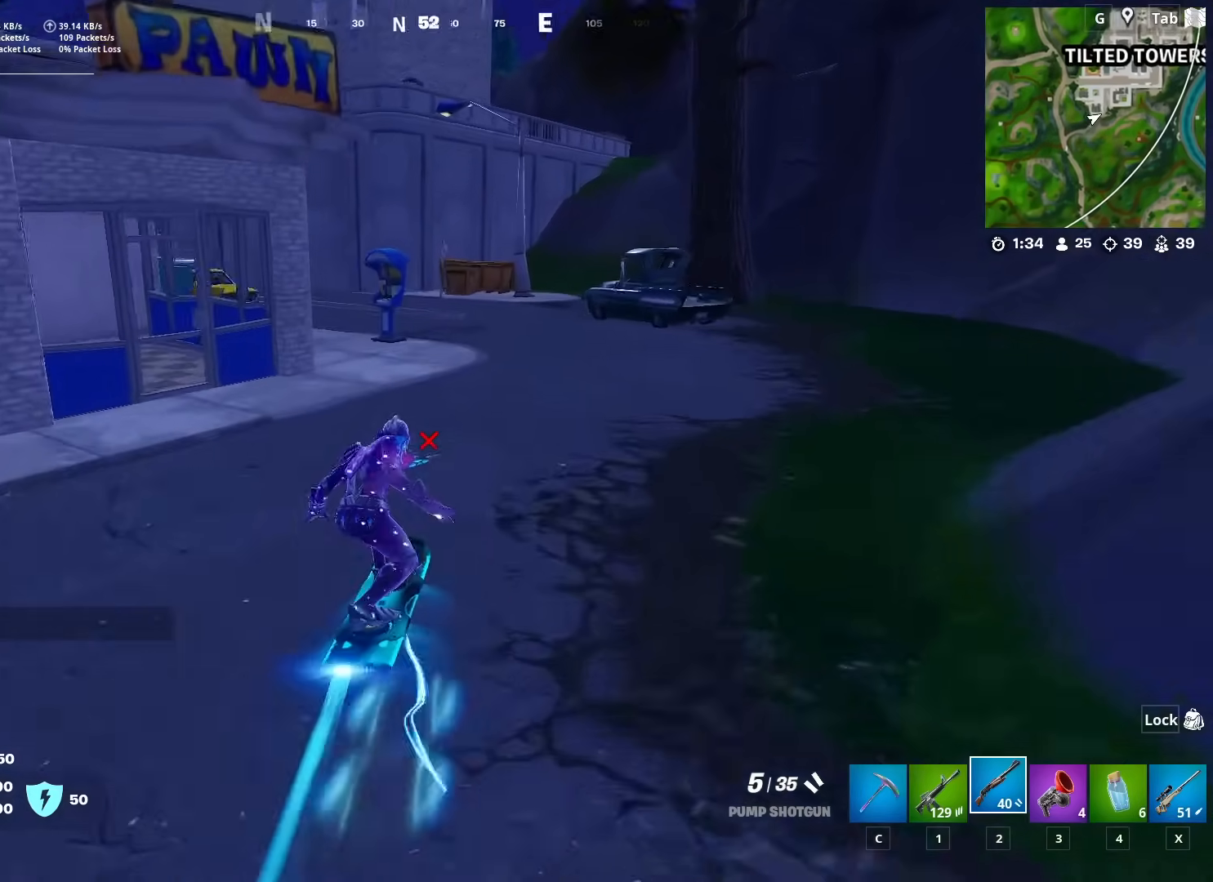
{"keys": ["a", "w"], "mouse": [], "mouse_move": "left", "events": [[367, "a", "down"]]}
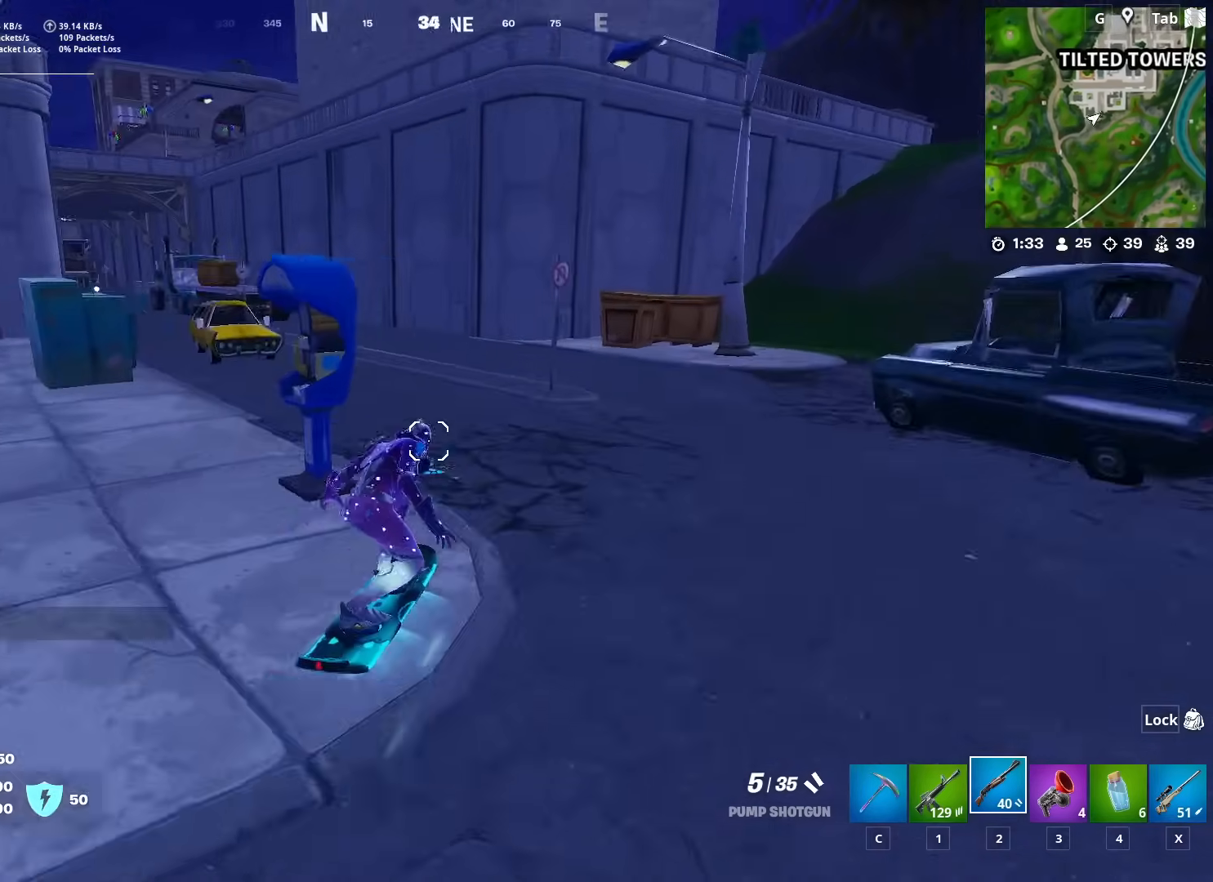
{"keys": ["a", "w"], "mouse": [], "mouse_move": "left", "events": [[284, "a", "up"], [434, "a", "down"]]}
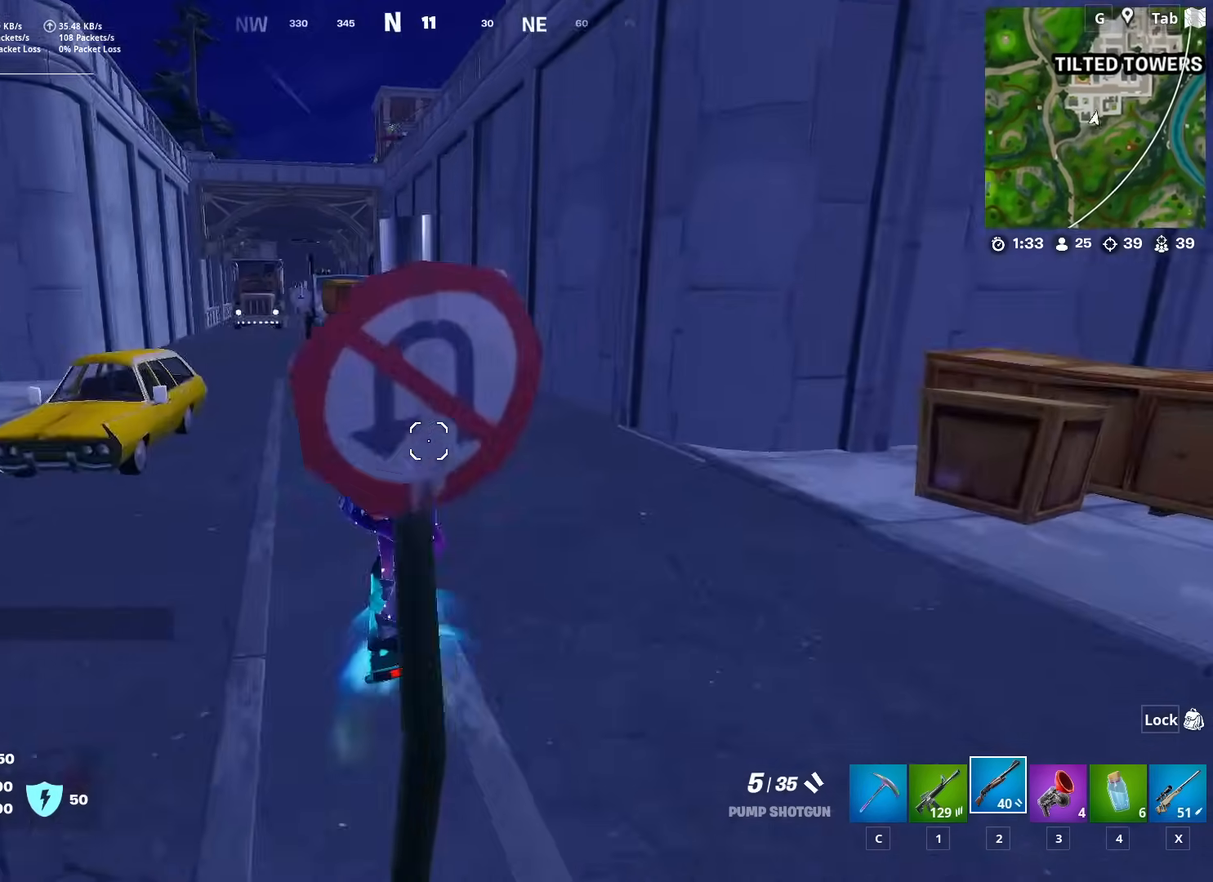
{"keys": ["w"], "mouse": [], "mouse_move": "left", "events": [[400, "a", "up"]]}
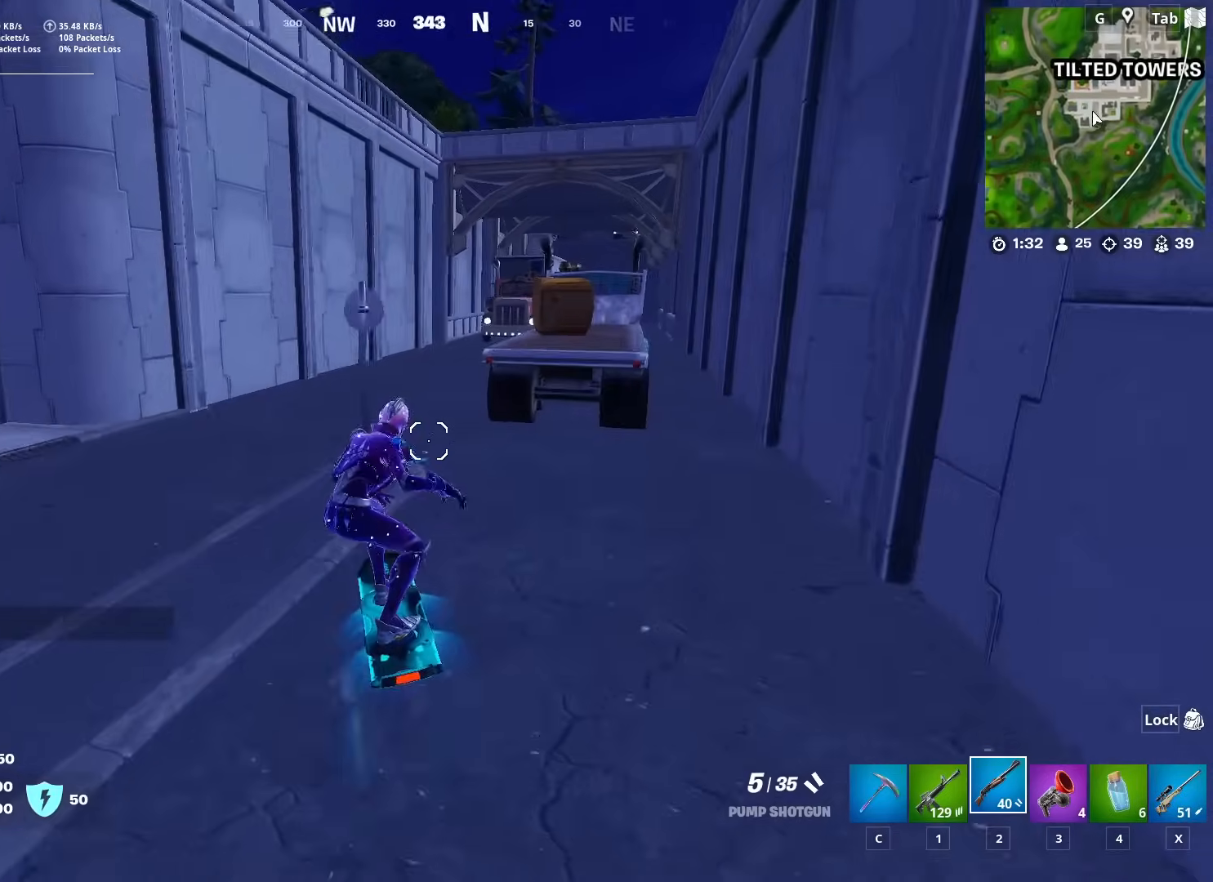
{"keys": ["d", "w"], "mouse": [], "mouse_move": "right", "events": [[184, "d", "down"], [267, "d", "up"], [417, "d", "down"]]}
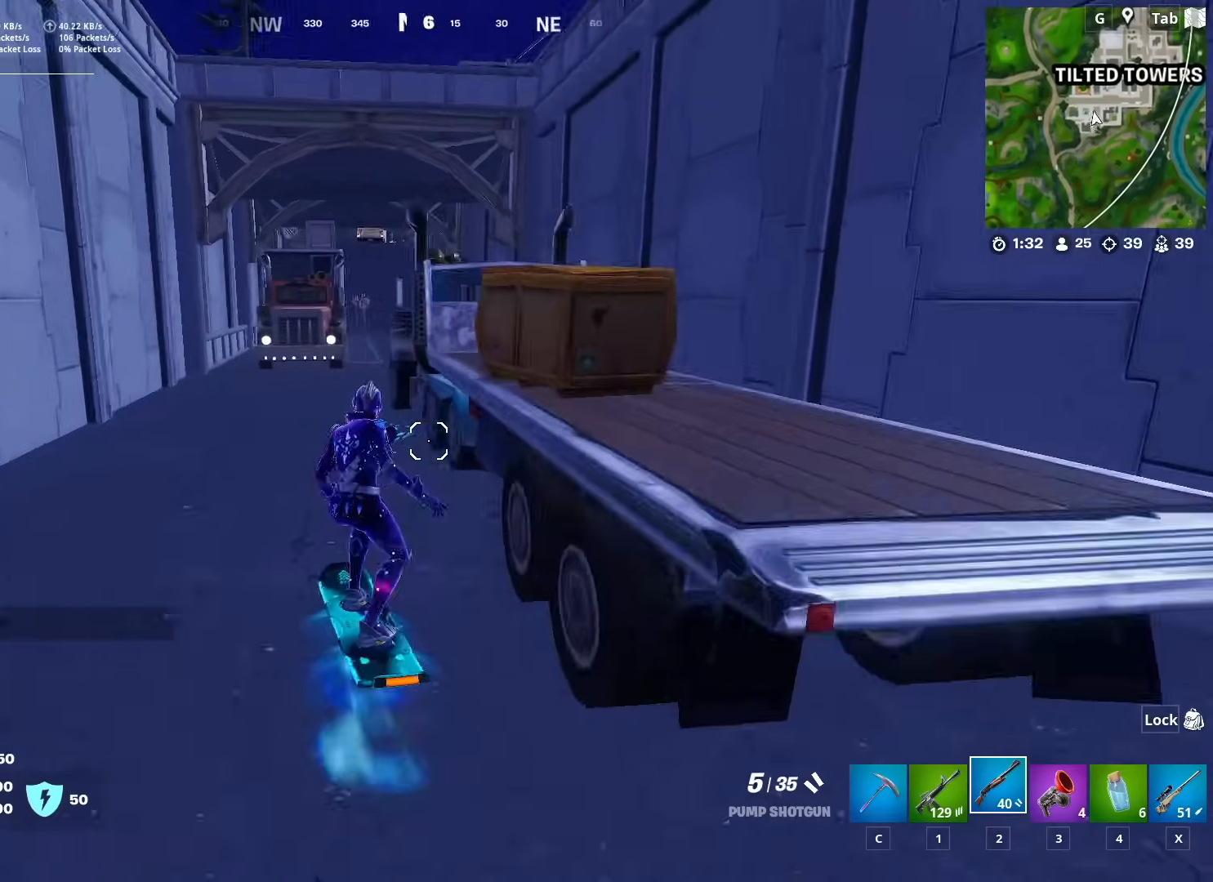
{"keys": ["w"], "mouse": [], "mouse_move": "right", "events": [[100, "d", "up"], [200, "d", "down"], [384, "d", "up"]]}
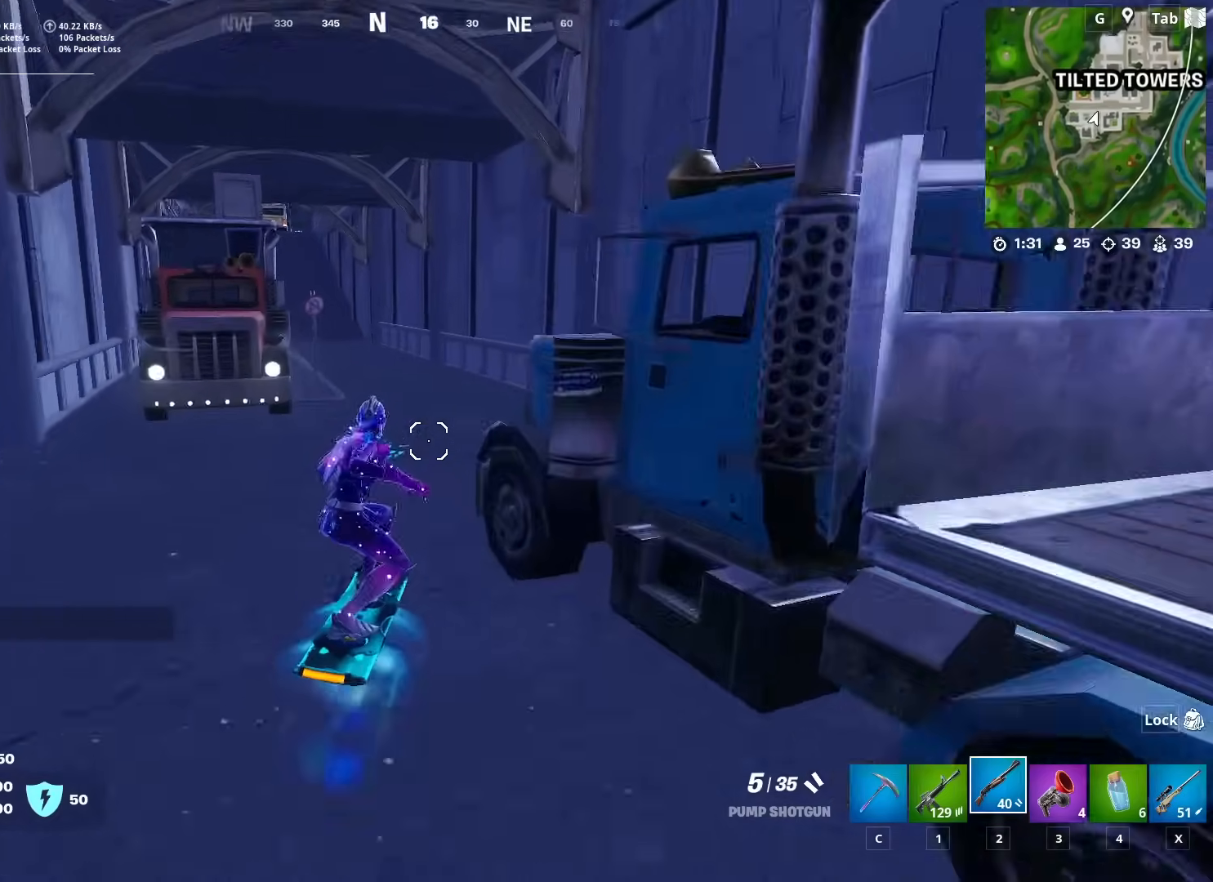
{"keys": ["a", "w"], "mouse": [], "mouse_move": "still", "events": [[484, "a", "down"]]}
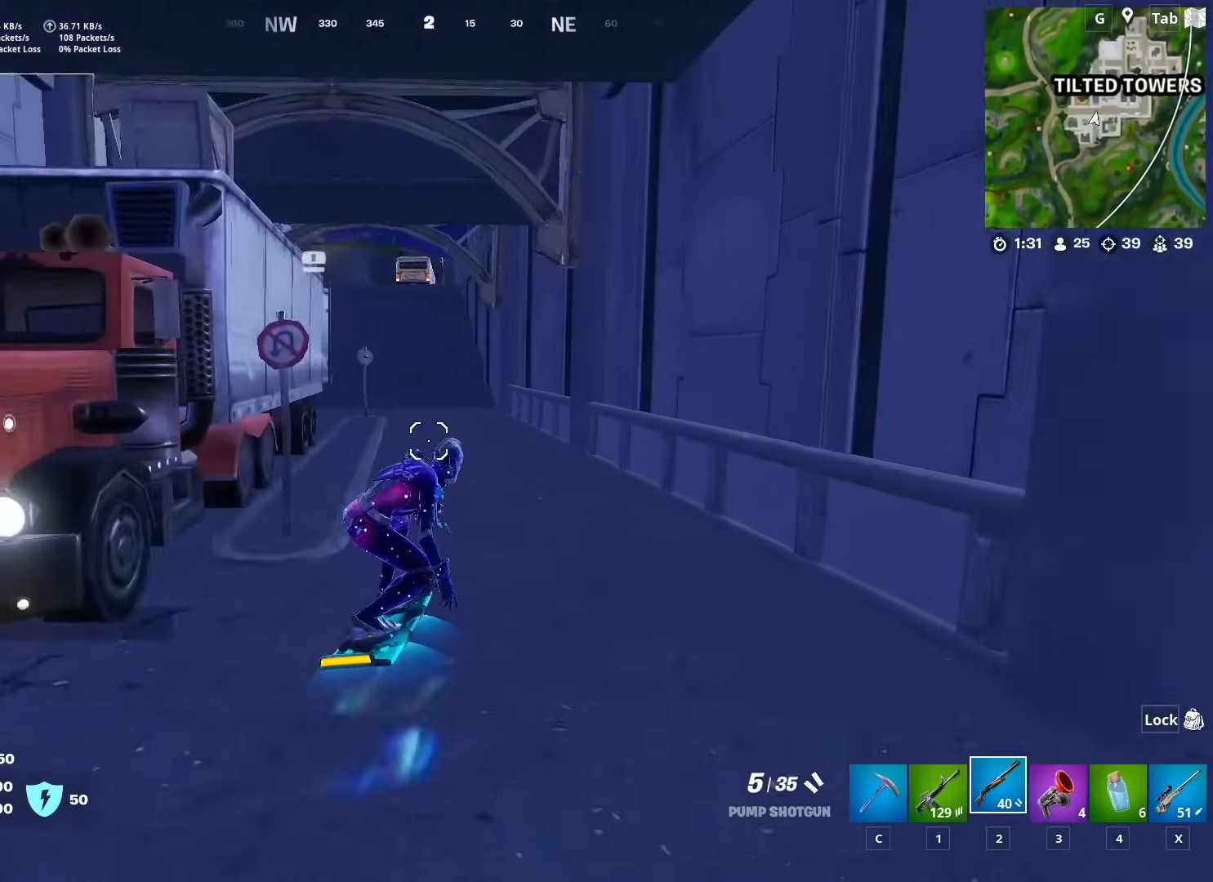
{"keys": ["shift", "w"], "mouse": [], "mouse_move": "still", "events": [[133, "a", "up"], [417, "shift", "down"]]}
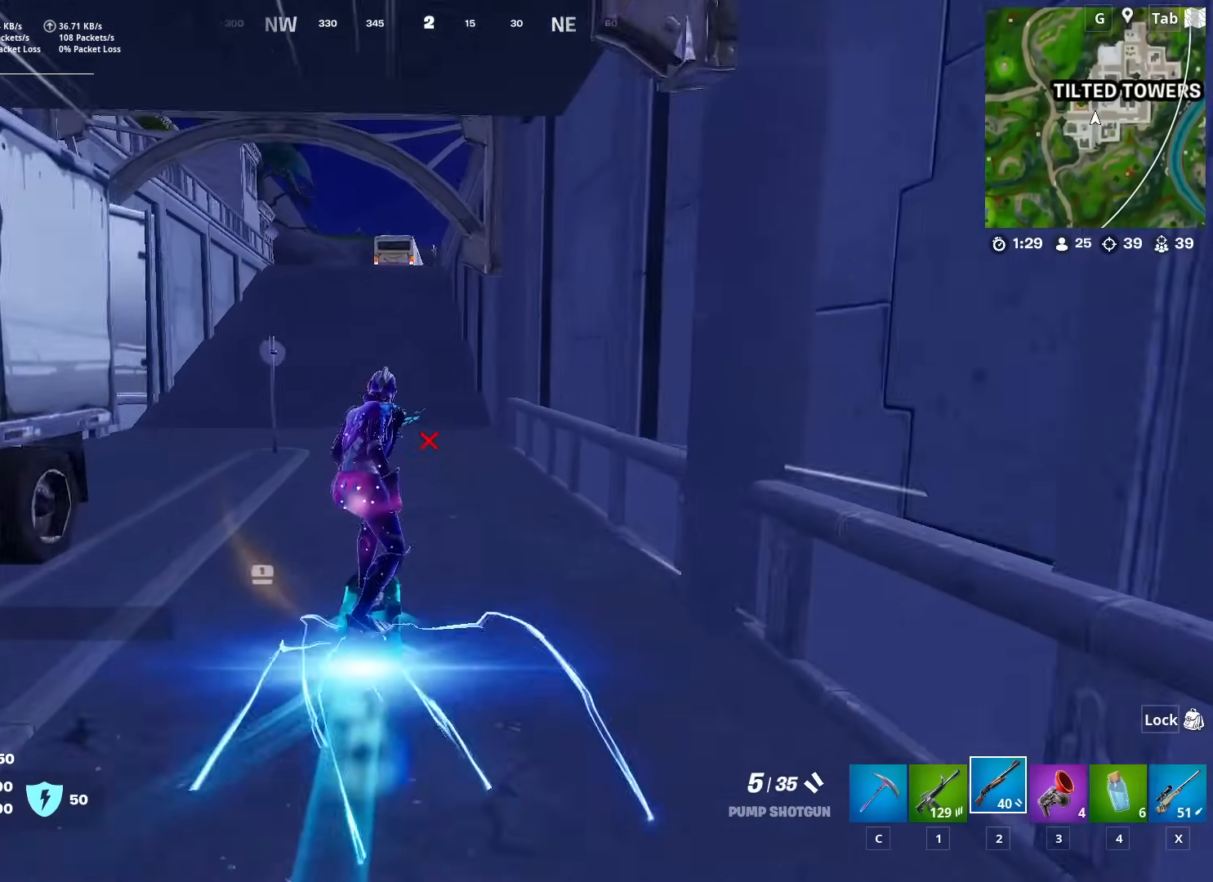
{"keys": ["w"], "mouse": [], "mouse_move": "still", "events": [[100, "shift", "up"], [234, "a", "down"], [384, "a", "up"]]}
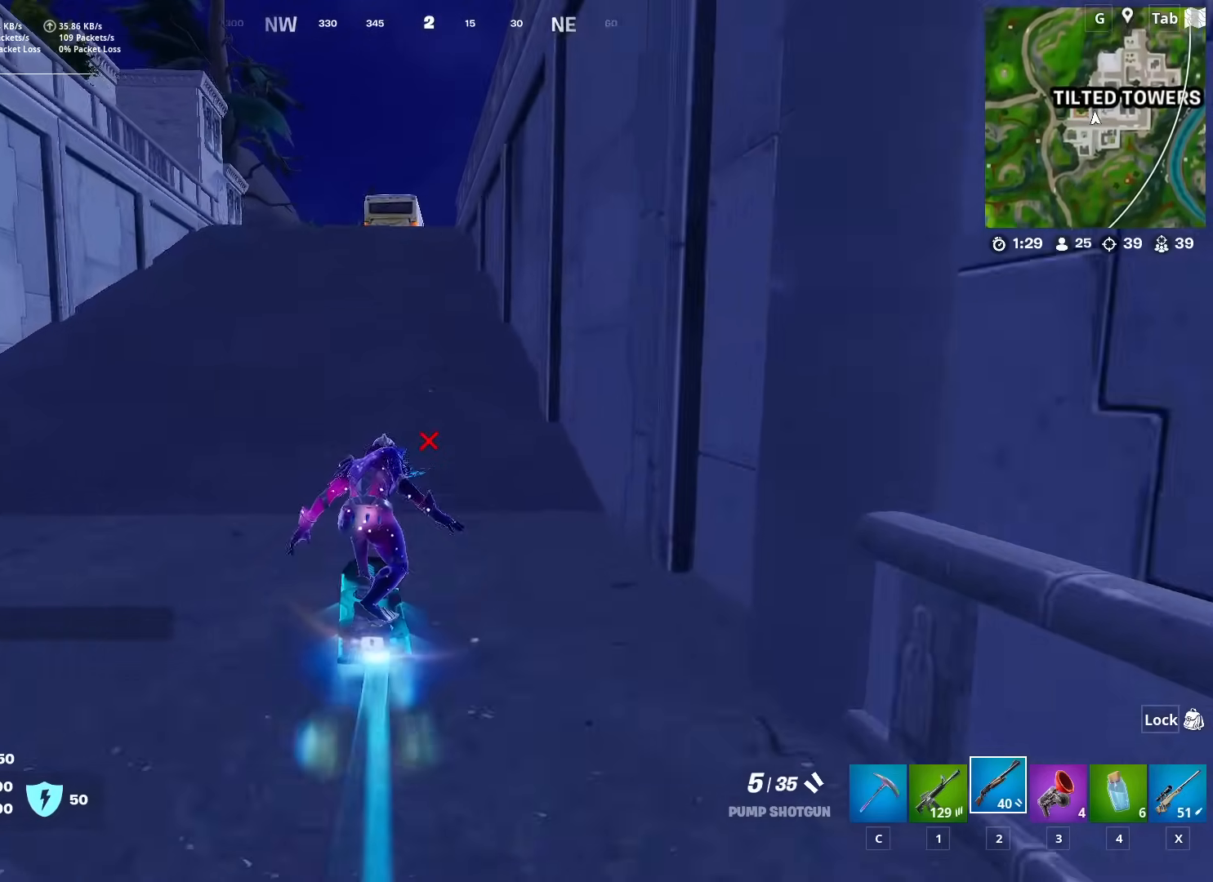
{"keys": ["w"], "mouse": [], "mouse_move": "still", "events": [[300, "a", "down"], [450, "a", "up"]]}
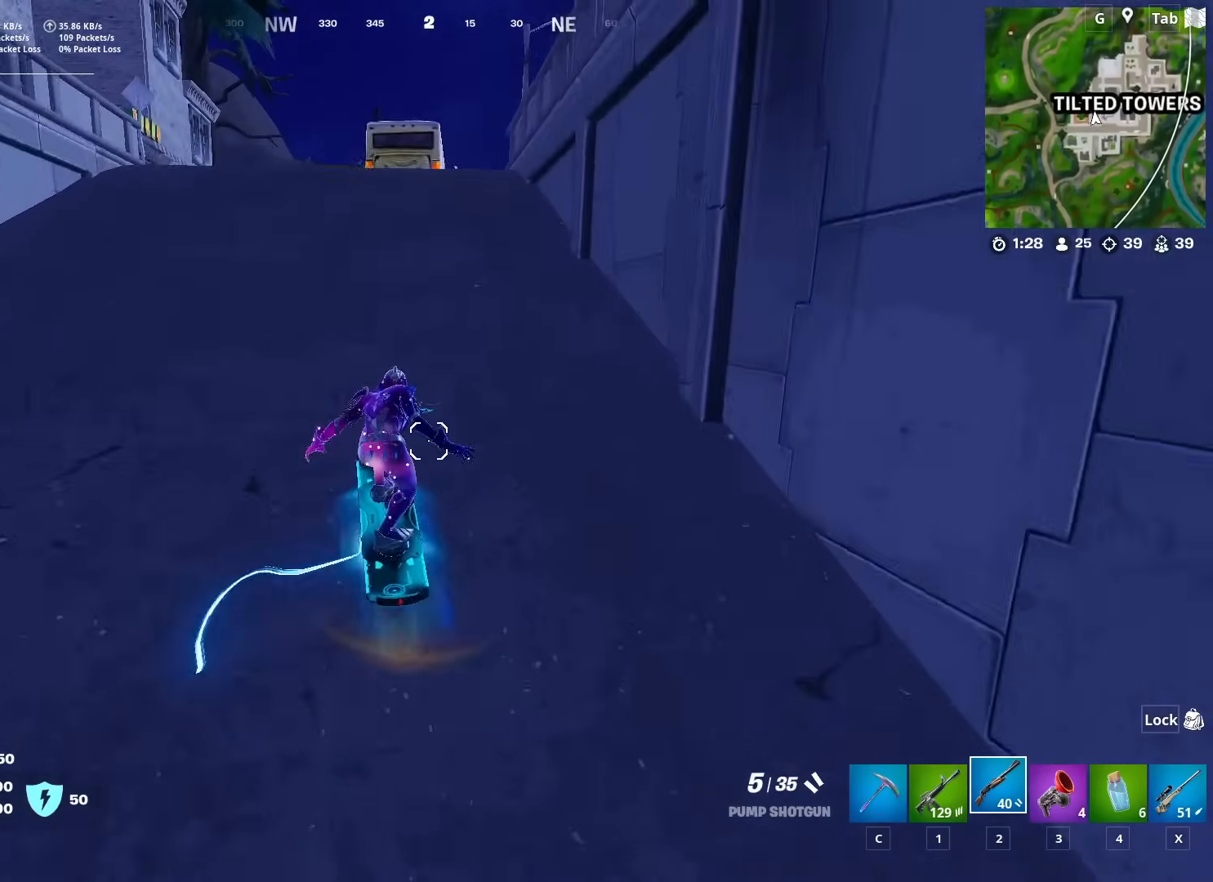
{"keys": ["a", "w"], "mouse": [], "mouse_move": "still", "events": [[467, "a", "down"]]}
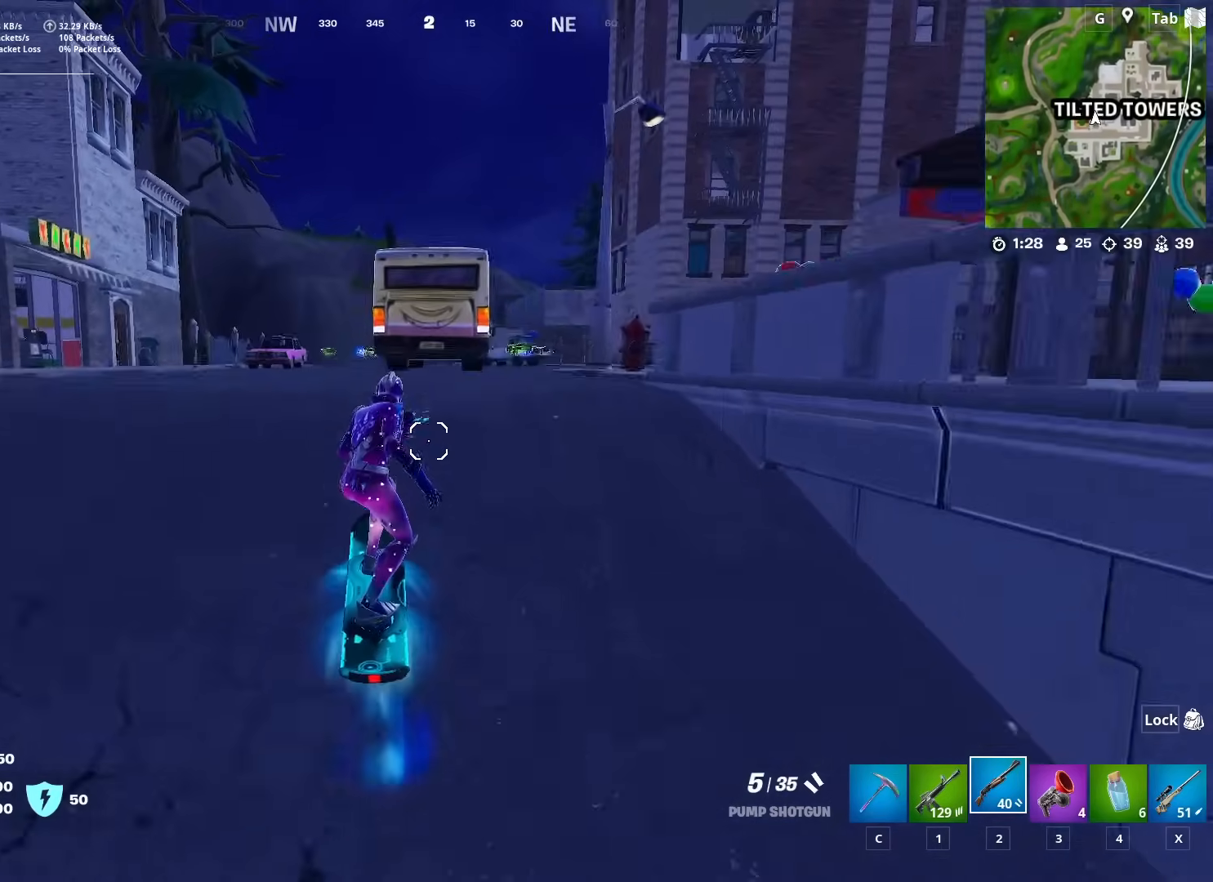
{"keys": ["w"], "mouse": [], "mouse_move": "still", "events": [[150, "a", "up"]]}
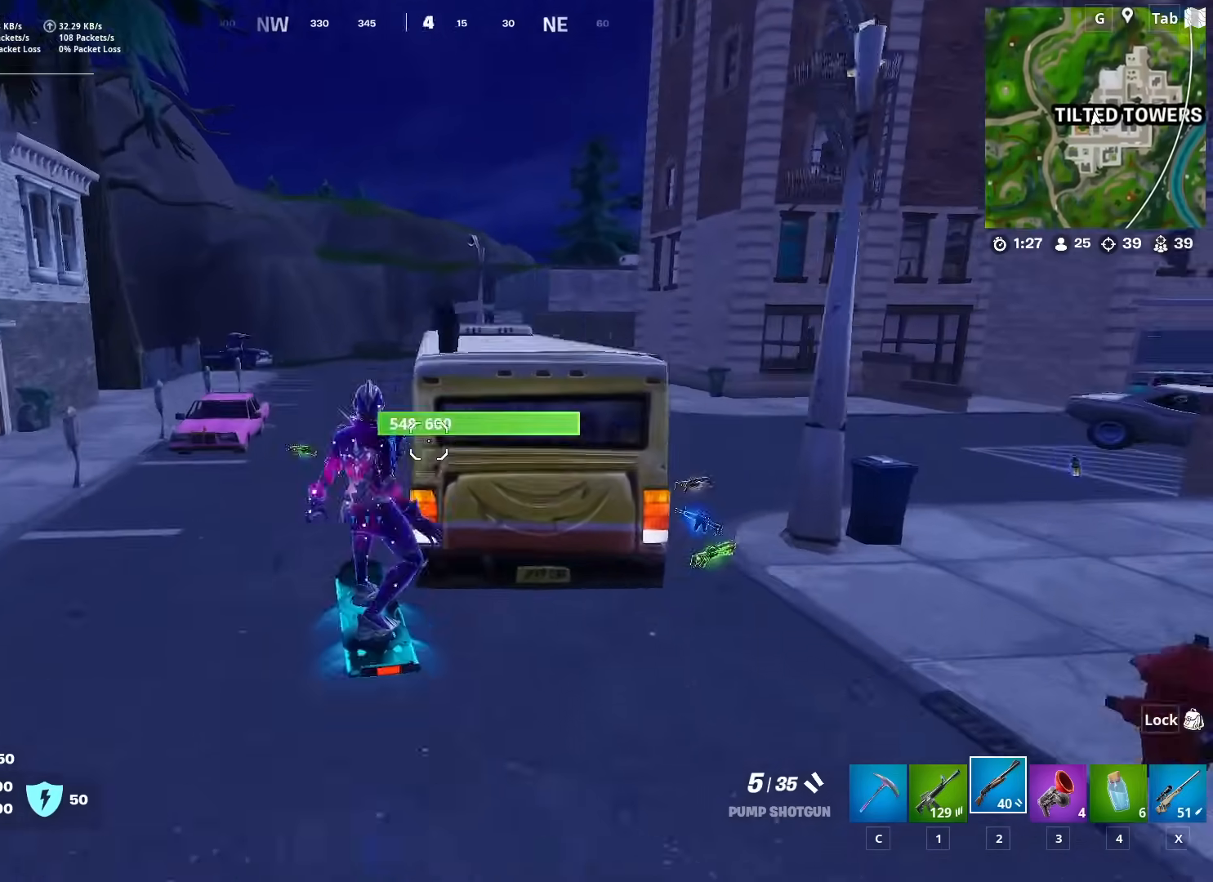
{"keys": ["w"], "mouse": [], "mouse_move": "still", "events": [[67, "d", "down"], [217, "d", "up"]]}